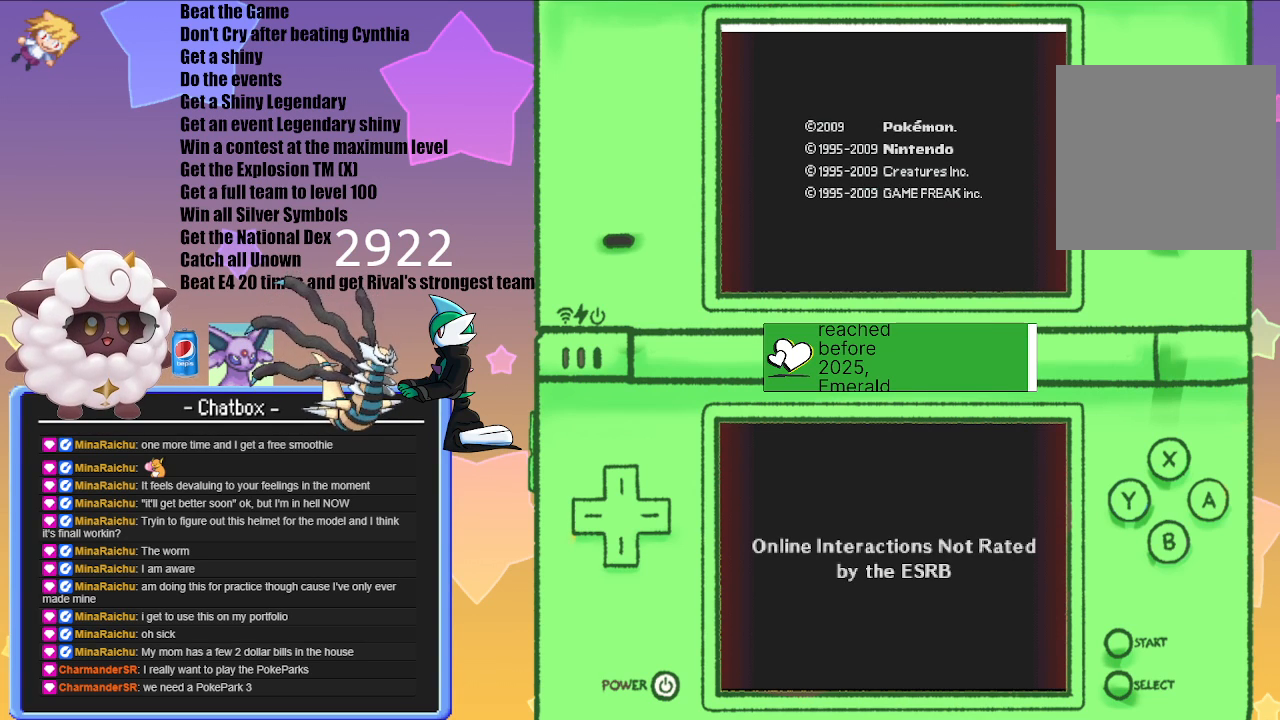
Gameplay with a controller (Nintendo layout); each line is a JSON object with the inputs held at the frame after it. "events" lists button and stick changes between this image and that frame as [ms after this image, input, new state], when the widget could be followed in between. Not read: L2 L3 R3.
{"buttons": [], "left_stick": "up-right", "right_stick": "center", "events": [[50, "left_stick", "up-right"]]}
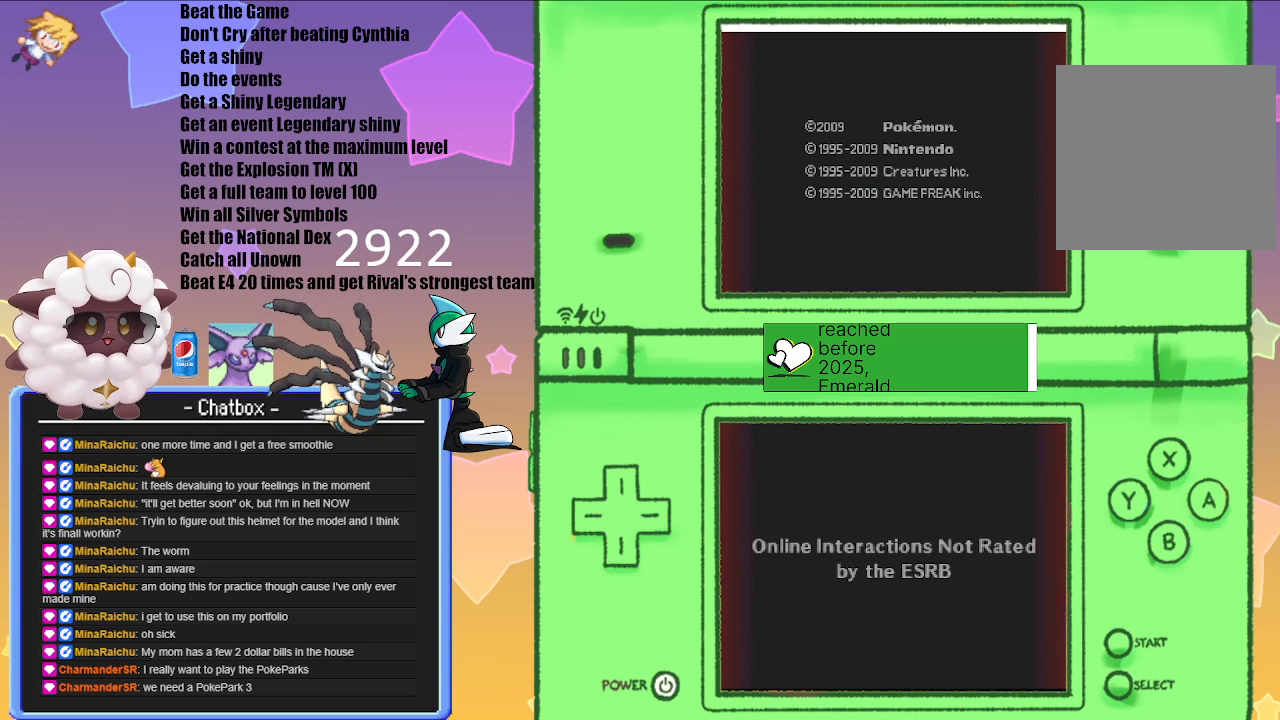
{"buttons": [], "left_stick": "center", "right_stick": "center", "events": [[433, "left_stick", "center"]]}
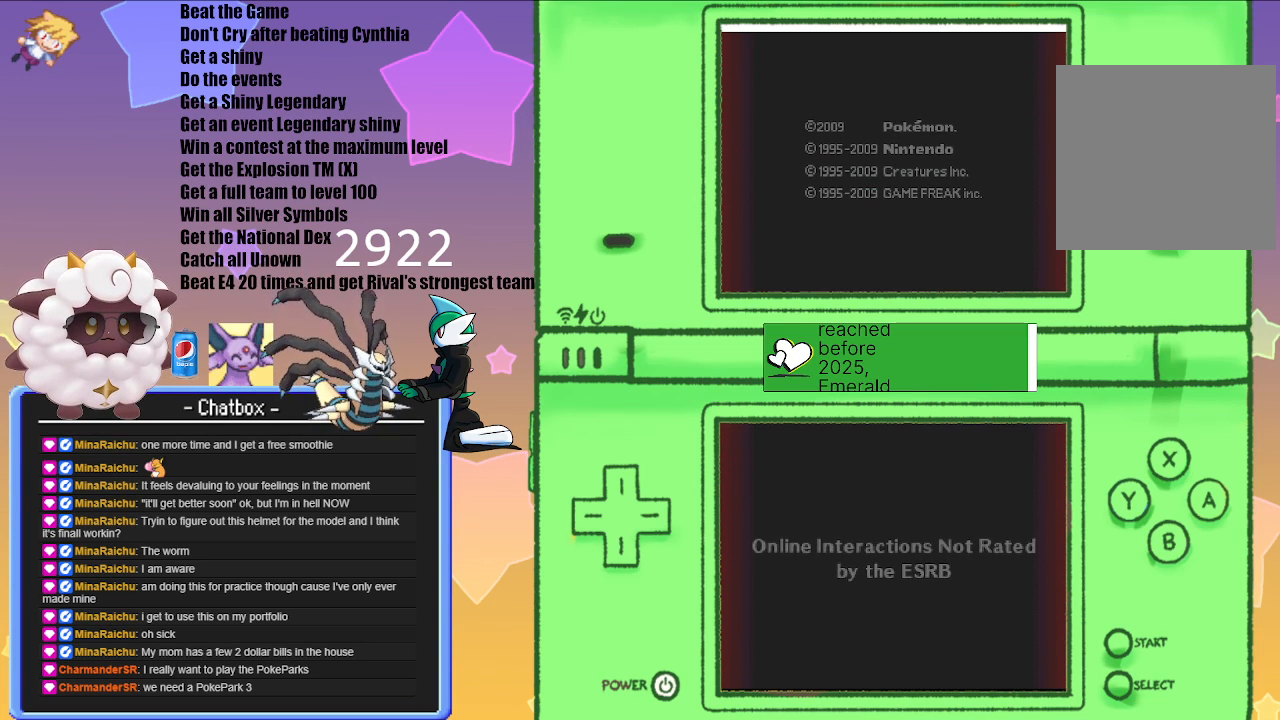
{"buttons": [], "left_stick": "center", "right_stick": "center", "events": []}
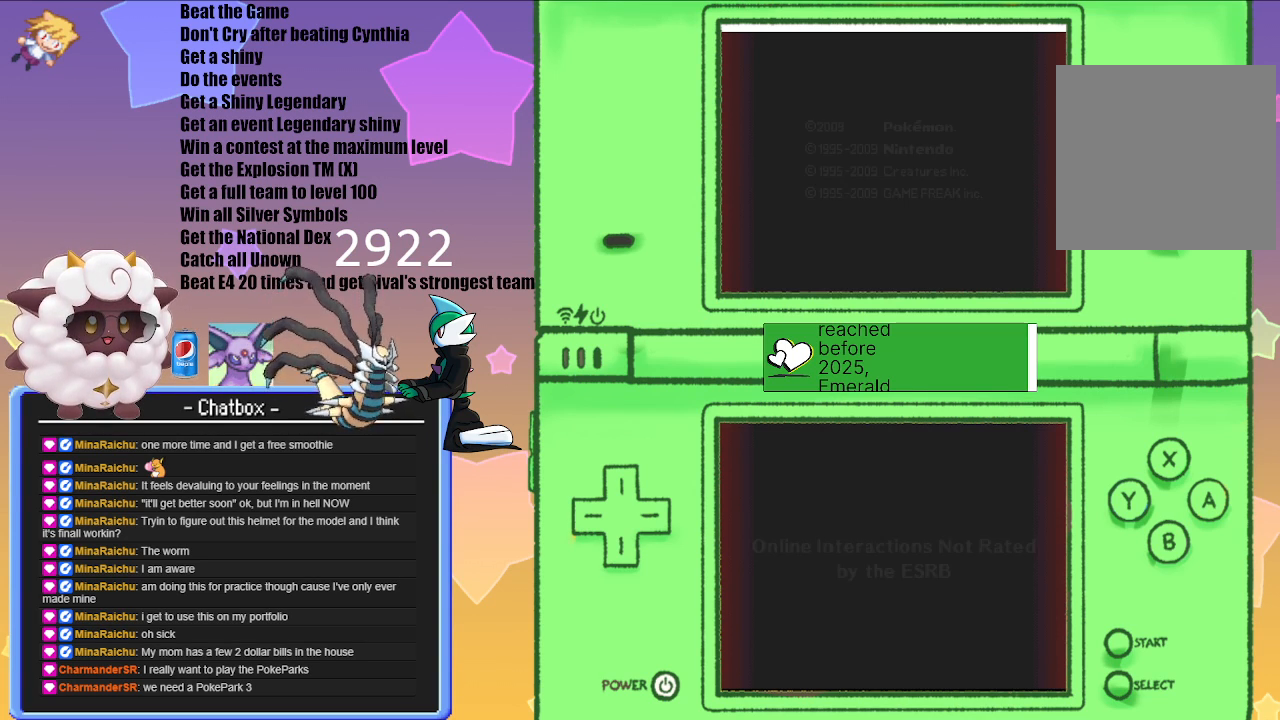
{"buttons": [], "left_stick": "center", "right_stick": "center", "events": []}
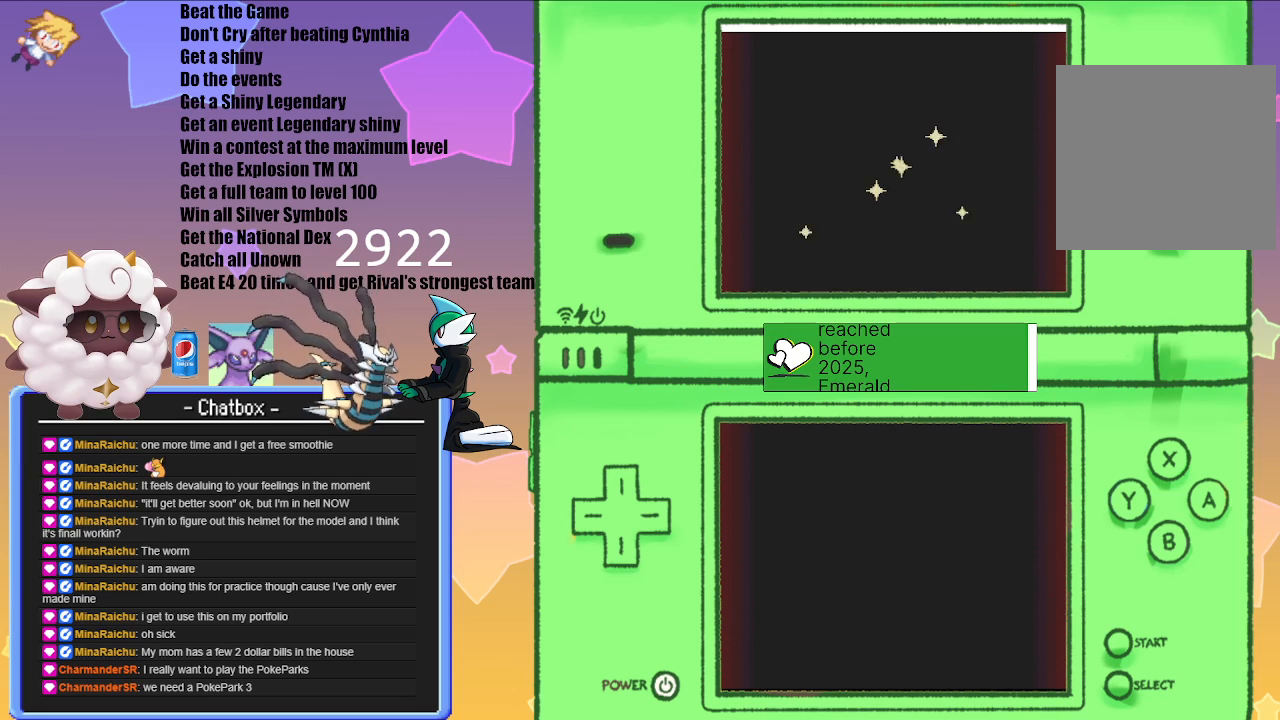
{"buttons": [], "left_stick": "center", "right_stick": "center", "events": []}
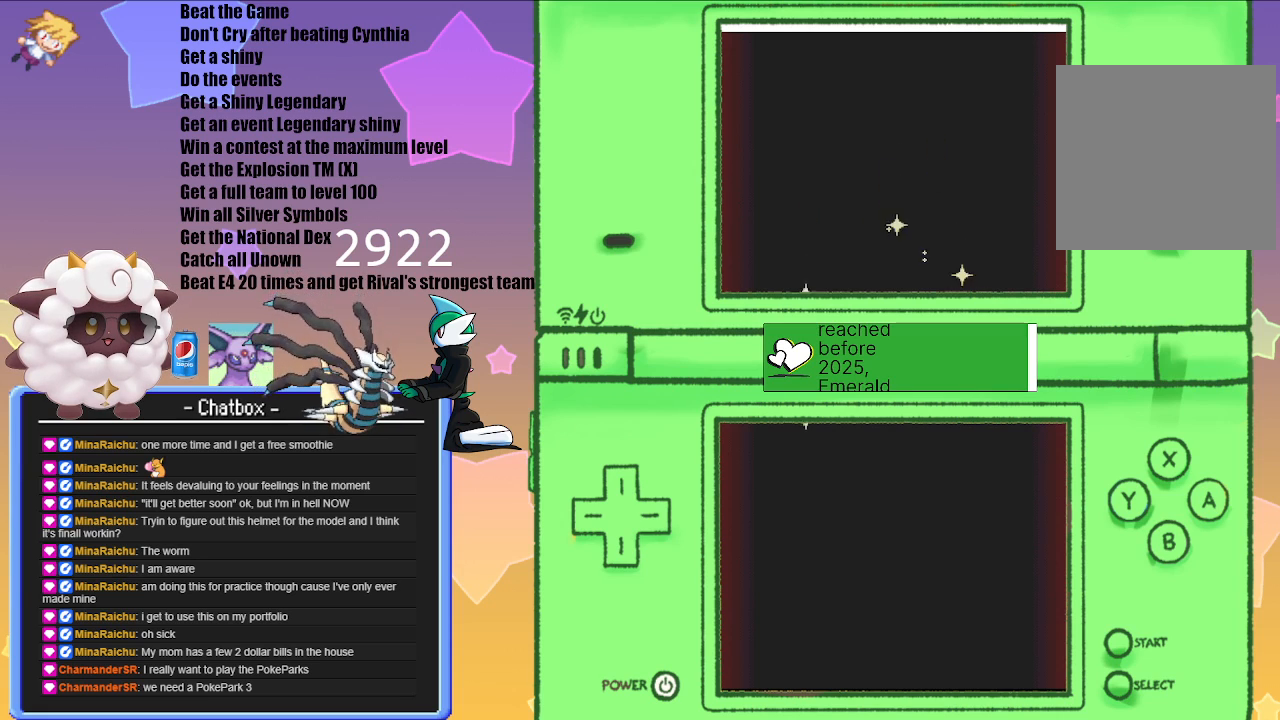
{"buttons": [], "left_stick": "center", "right_stick": "center", "events": [[100, "A", "down"], [283, "A", "up"]]}
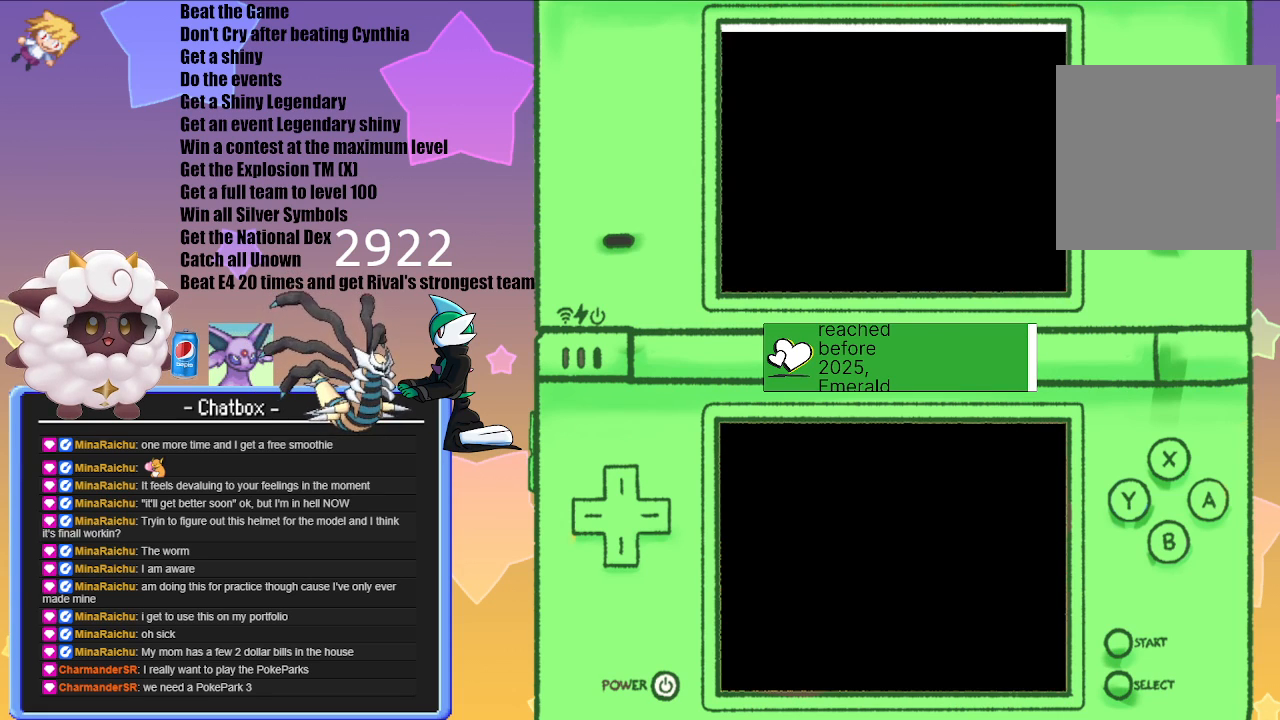
{"buttons": [], "left_stick": "center", "right_stick": "center", "events": []}
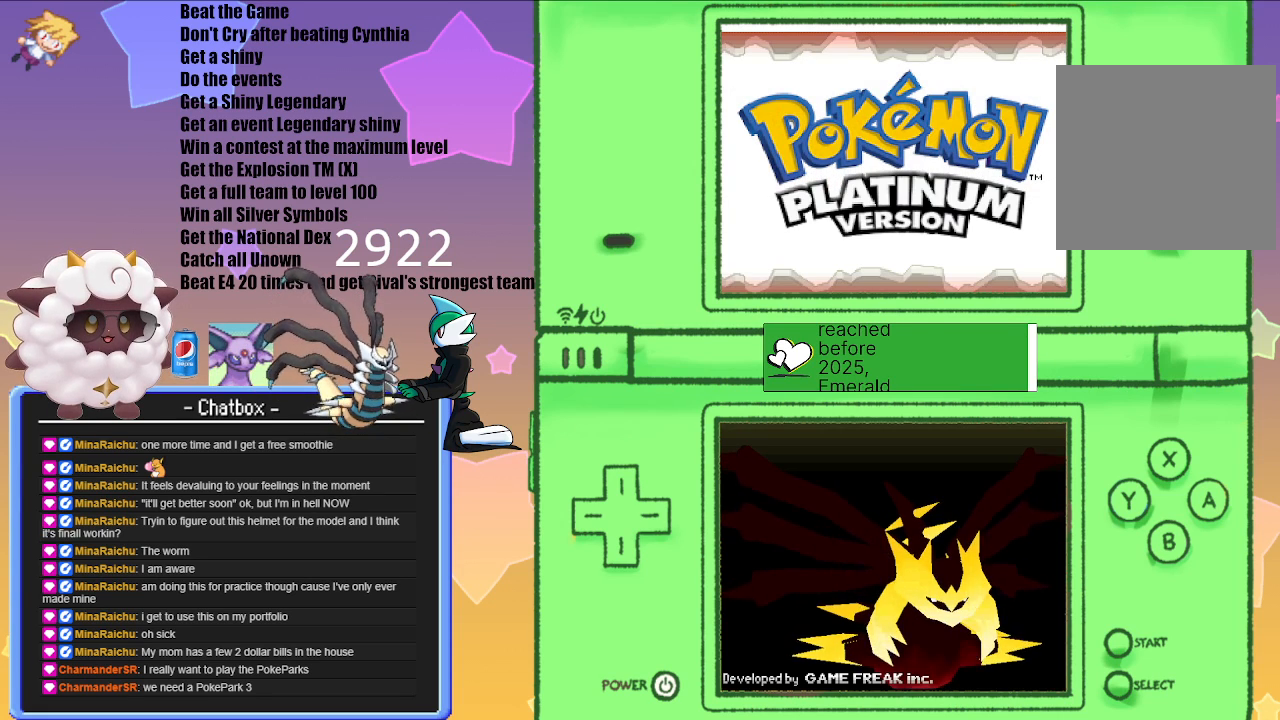
{"buttons": [], "left_stick": "center", "right_stick": "center", "events": []}
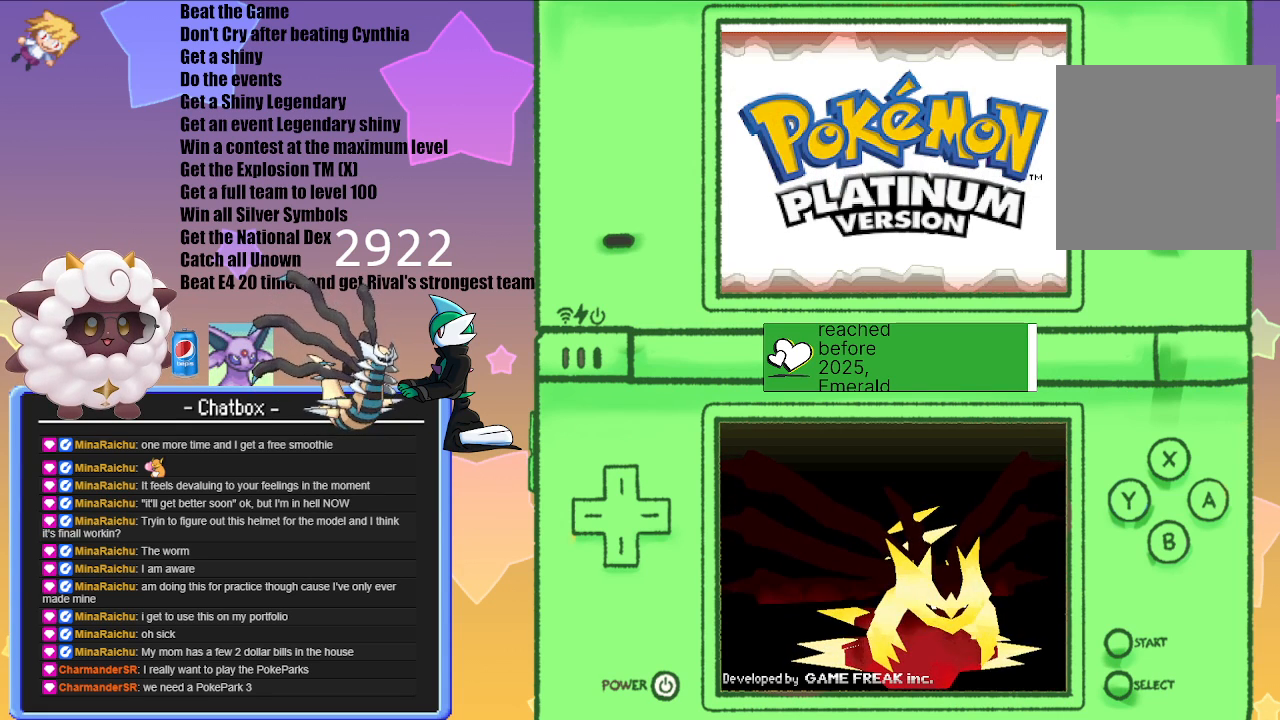
{"buttons": [], "left_stick": "center", "right_stick": "center", "events": [[283, "A", "down"], [467, "A", "up"]]}